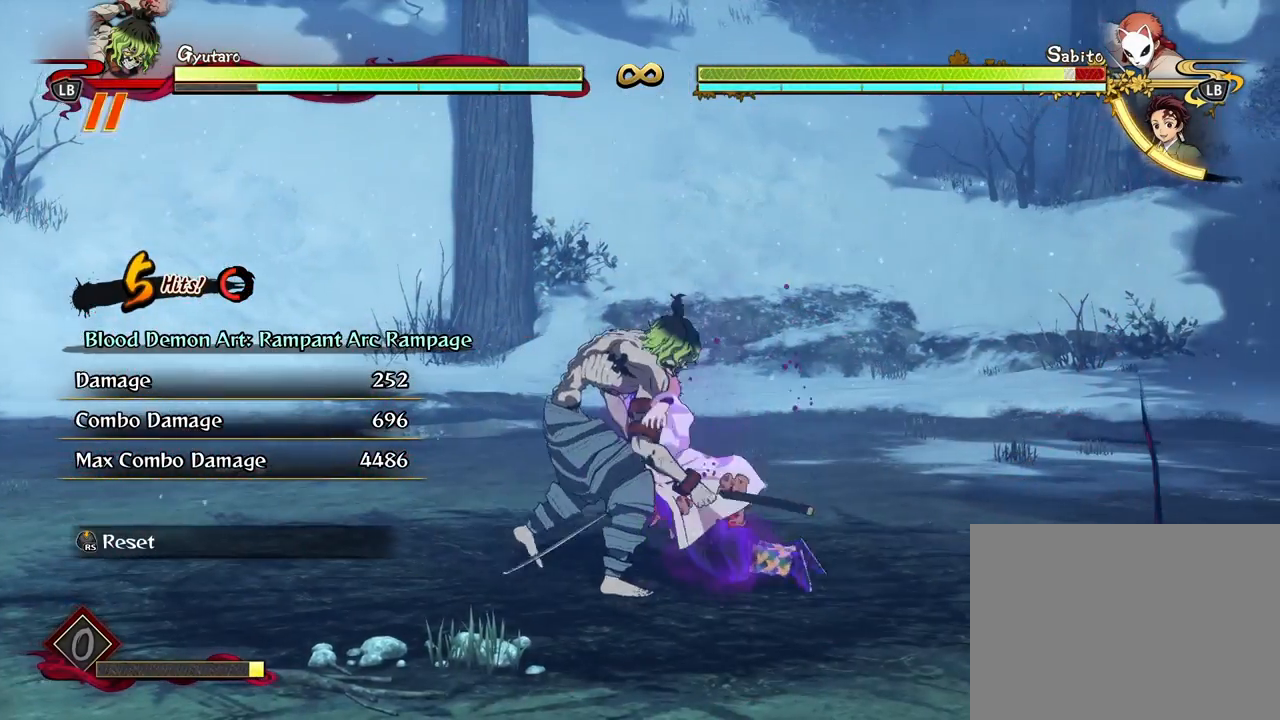
Gameplay with a controller (Xbox layout); each line is a JSON object with the inputs held at the frame after it. "events" lists button and stick changes between this image and that frame as [ms after this image, input, new state], when the widget could be followed in between.
{"buttons": ["R1"], "left_stick": "center", "right_stick": "center", "events": []}
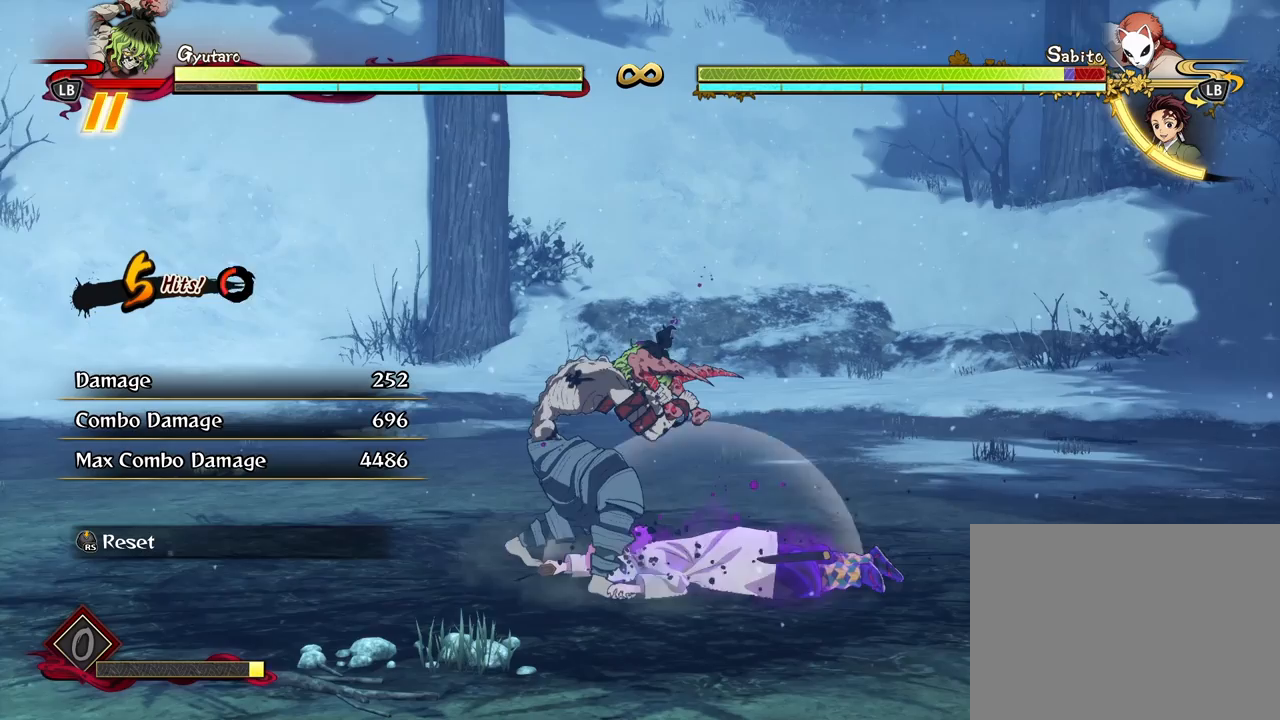
{"buttons": ["R1"], "left_stick": "center", "right_stick": "center", "events": []}
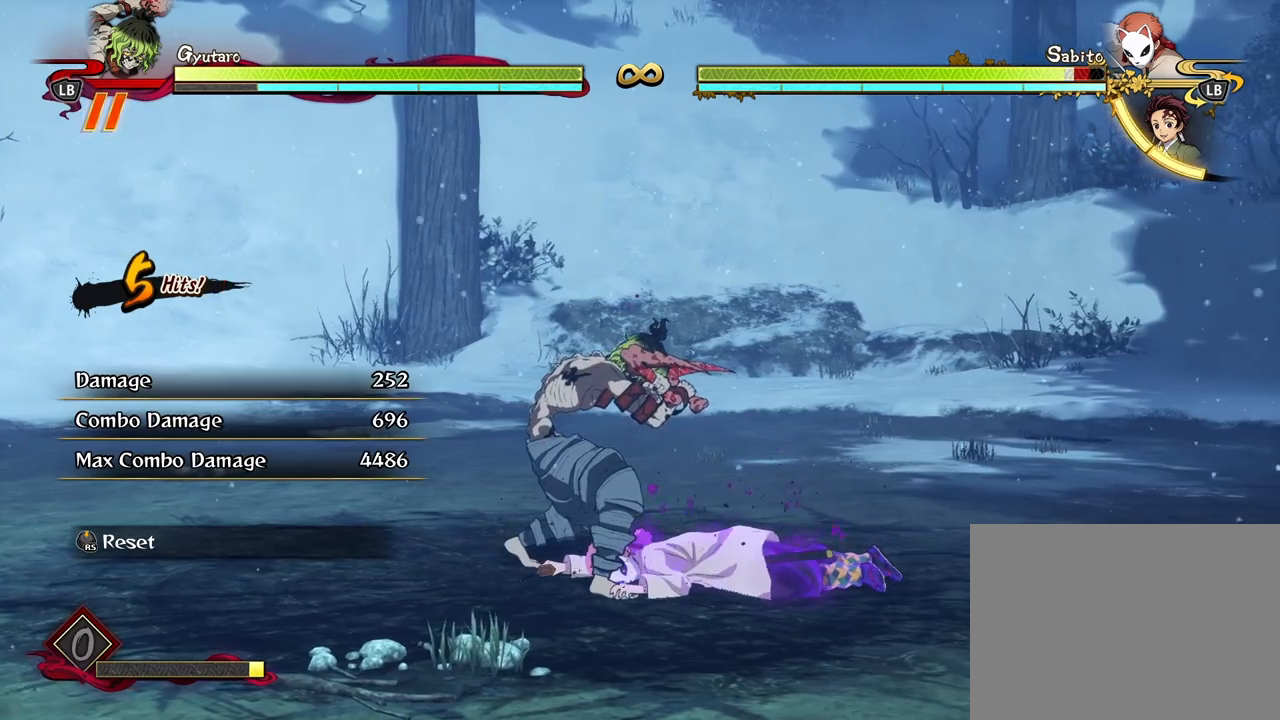
{"buttons": ["R1"], "left_stick": "center", "right_stick": "center", "events": []}
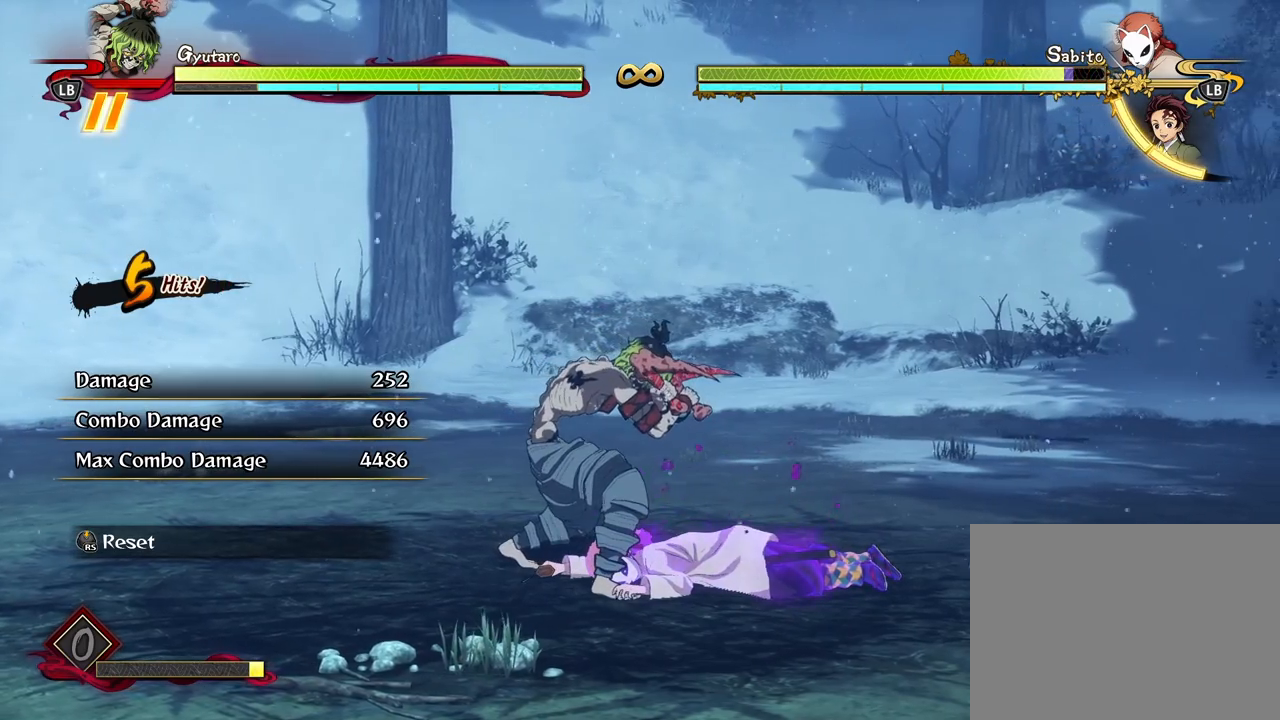
{"buttons": [], "left_stick": "center", "right_stick": "center", "events": [[383, "R1", "up"]]}
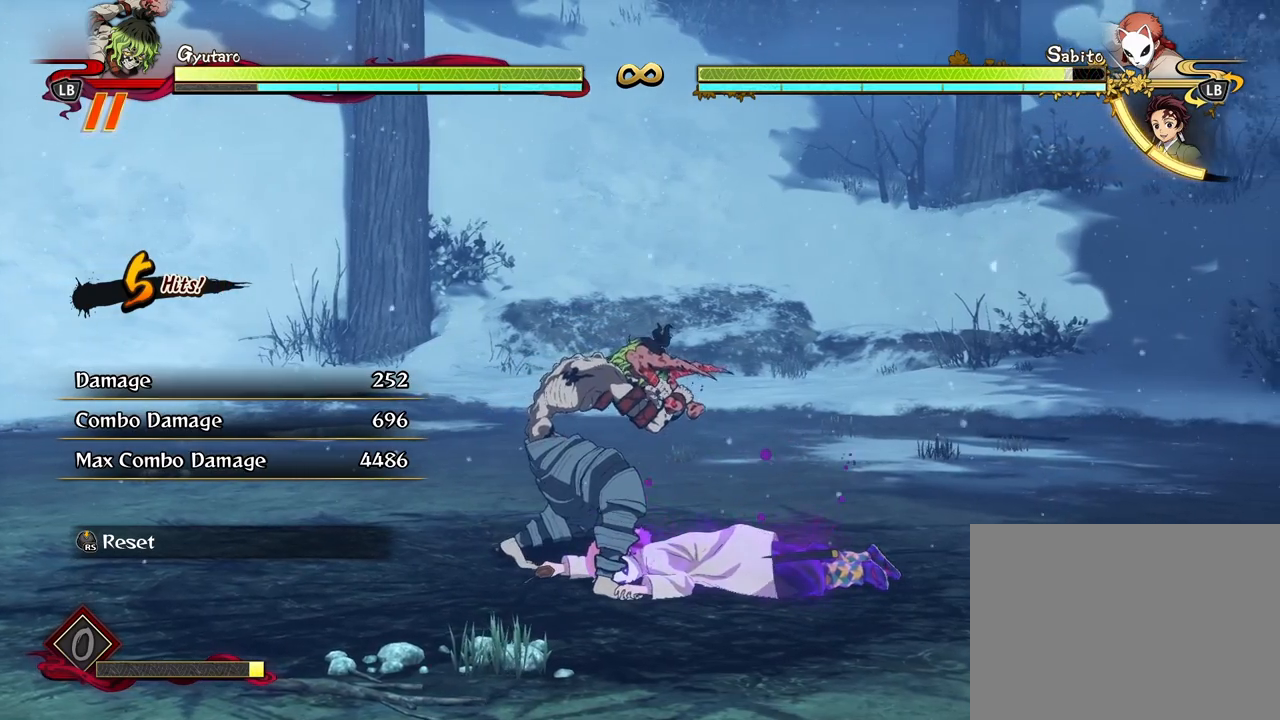
{"buttons": [], "left_stick": "center", "right_stick": "center", "events": []}
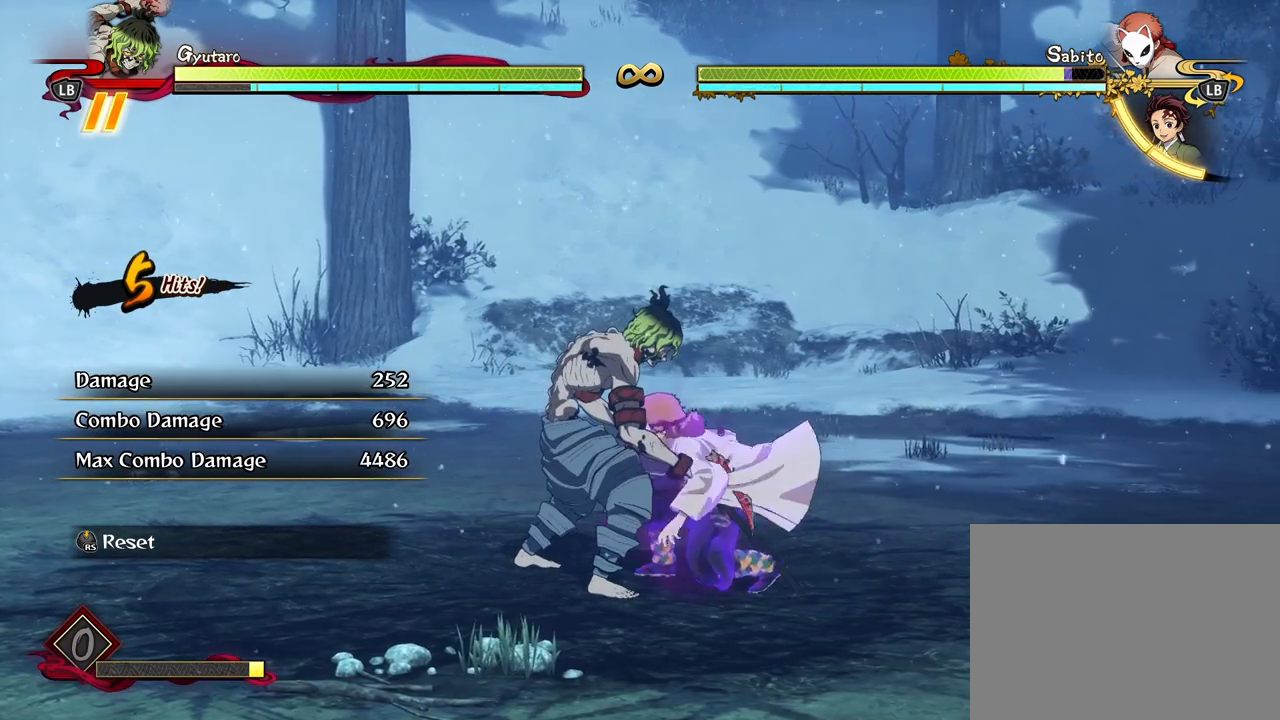
{"buttons": [], "left_stick": "center", "right_stick": "center", "events": []}
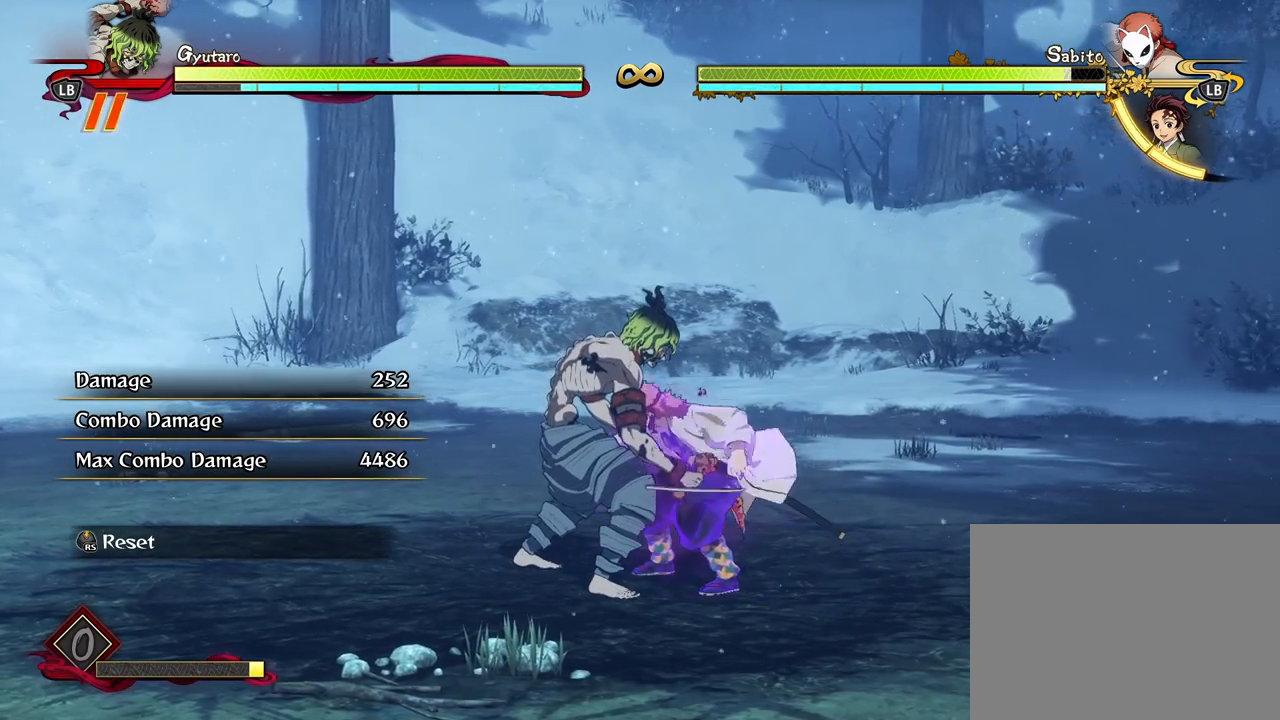
{"buttons": [], "left_stick": "down", "right_stick": "center", "events": [[100, "left_stick", "down"]]}
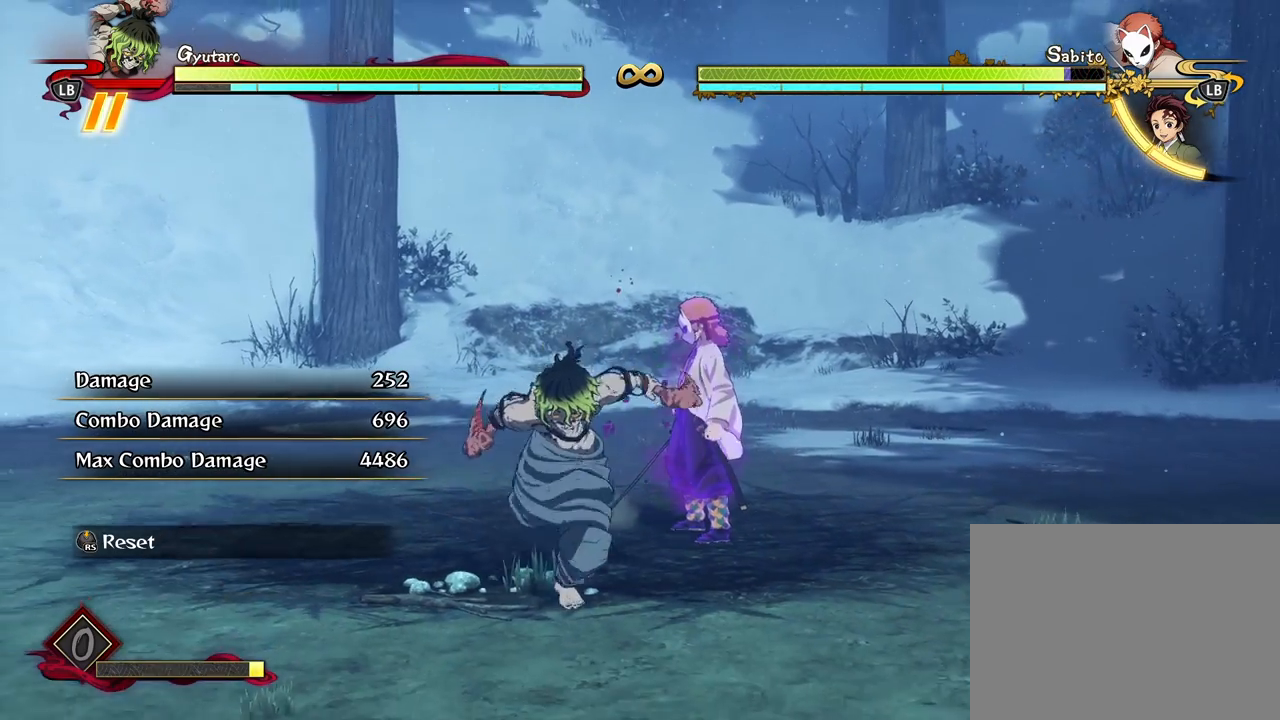
{"buttons": [], "left_stick": "up-left", "right_stick": "center", "events": [[100, "left_stick", "down-left"], [267, "left_stick", "up-left"]]}
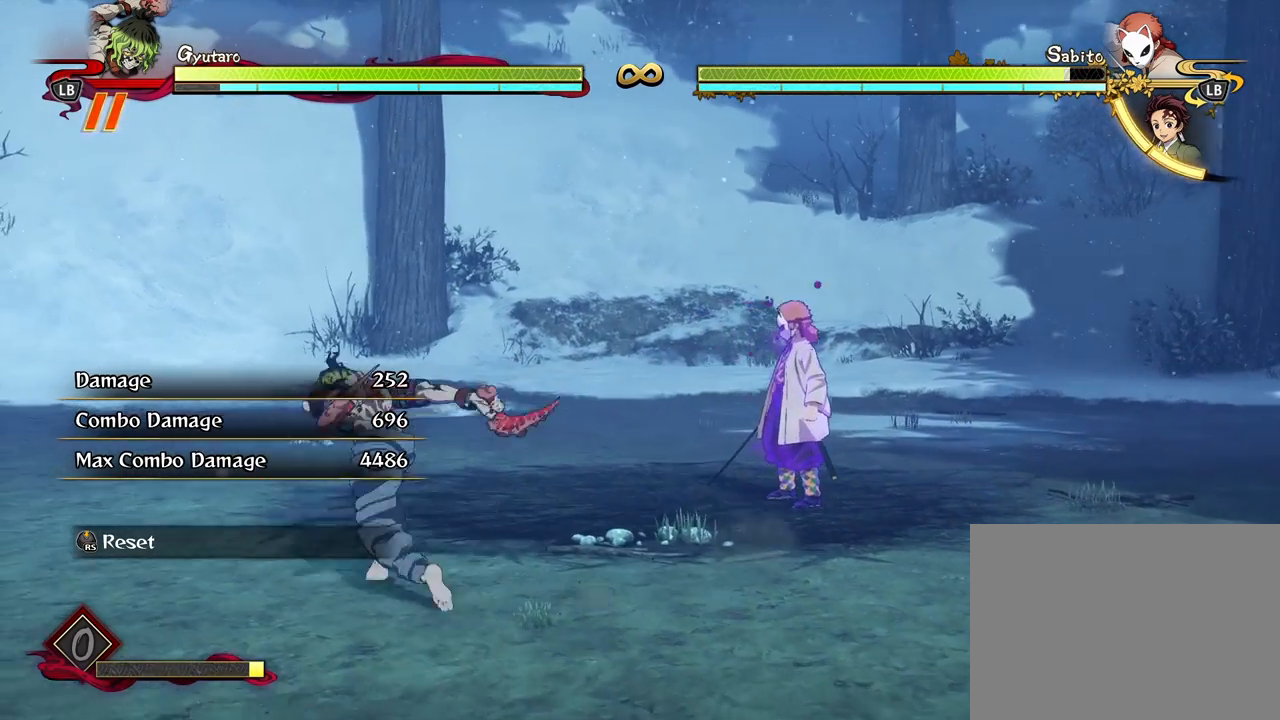
{"buttons": [], "left_stick": "center", "right_stick": "center", "events": [[50, "left_stick", "center"]]}
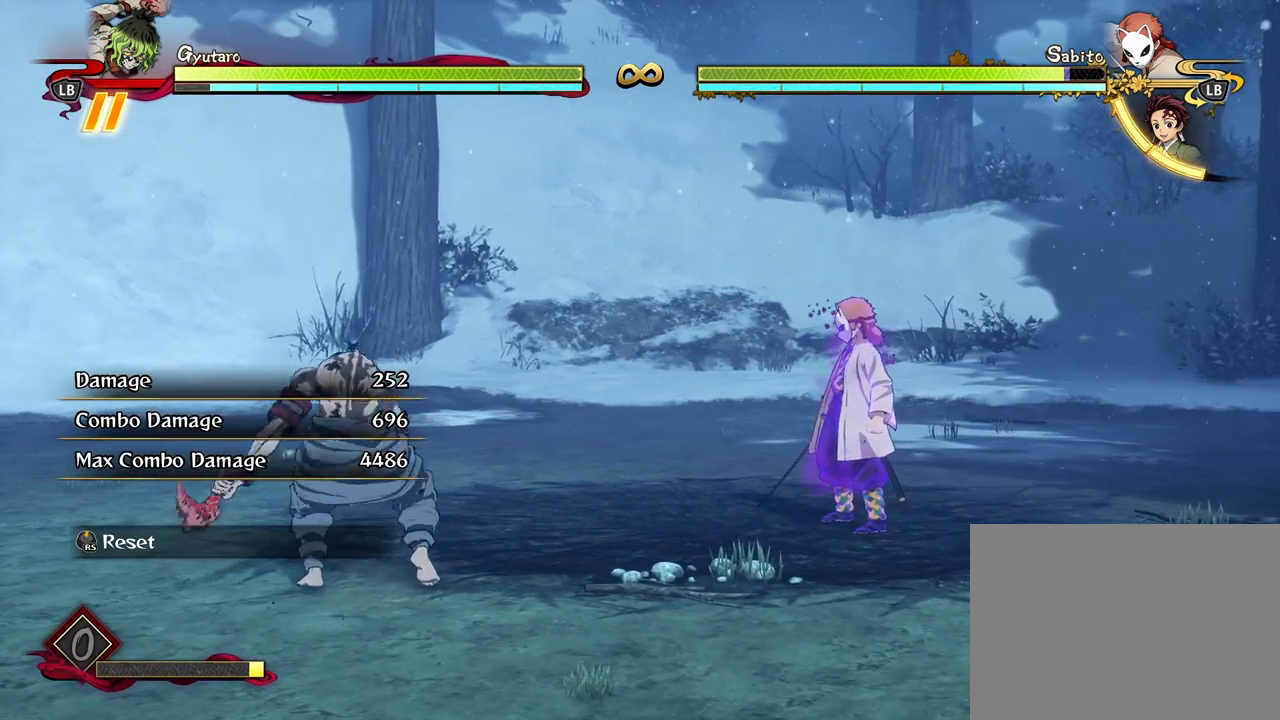
{"buttons": [], "left_stick": "center", "right_stick": "center", "events": []}
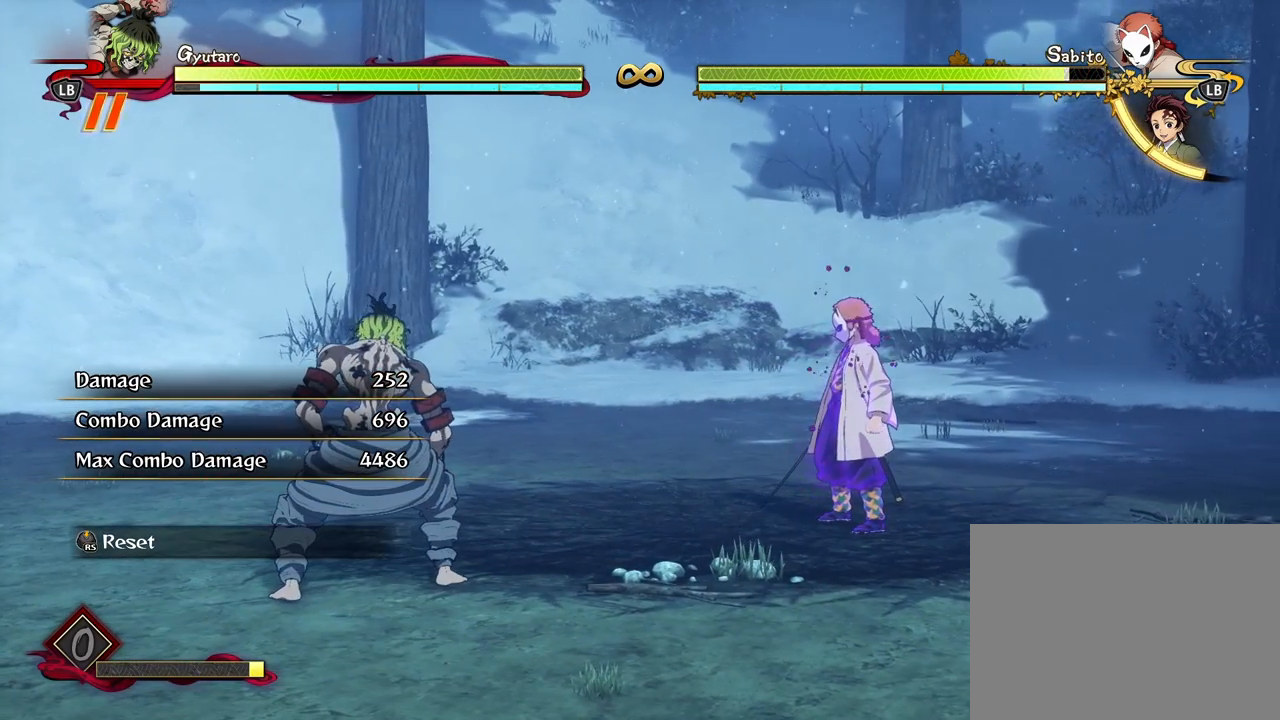
{"buttons": [], "left_stick": "center", "right_stick": "center", "events": []}
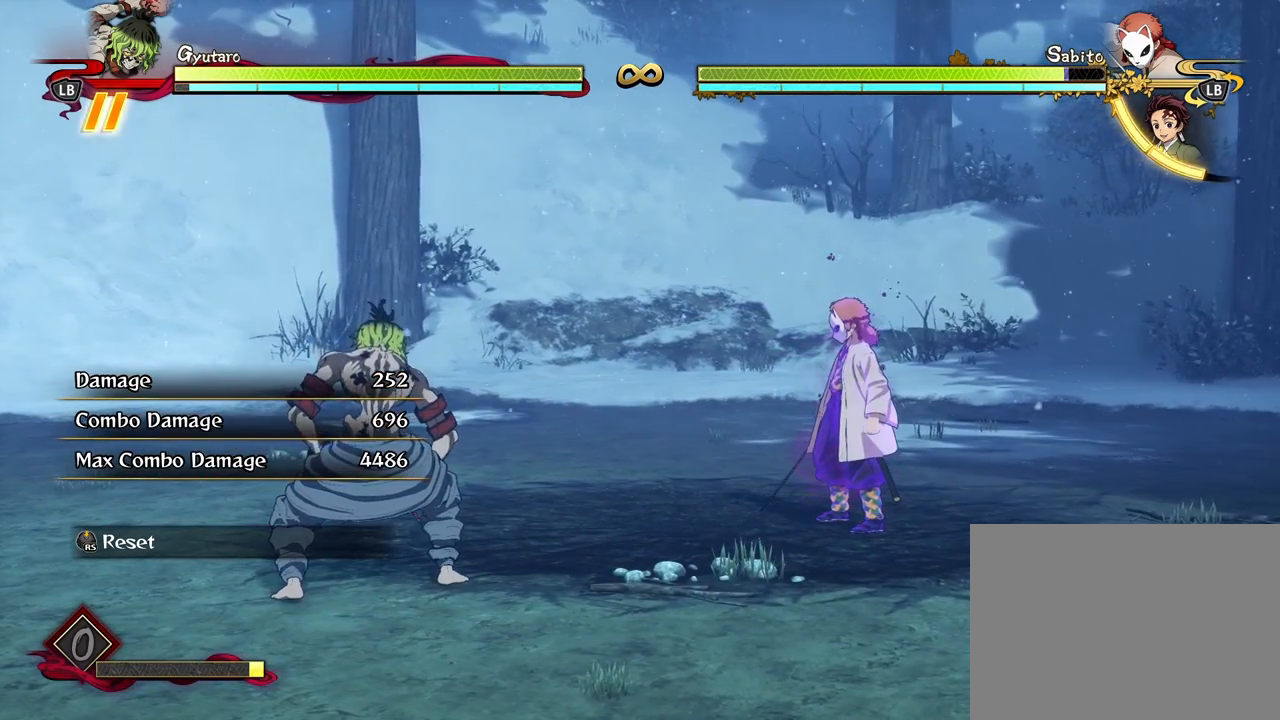
{"buttons": [], "left_stick": "center", "right_stick": "center", "events": []}
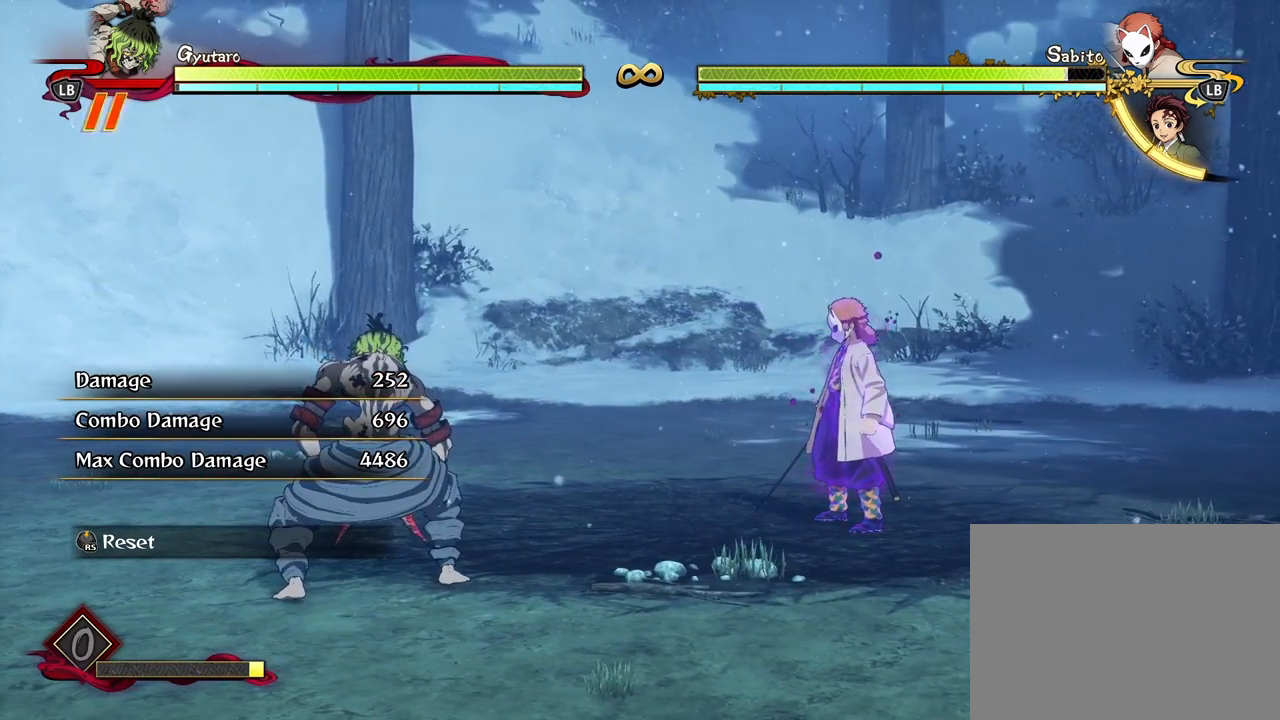
{"buttons": [], "left_stick": "center", "right_stick": "center", "events": []}
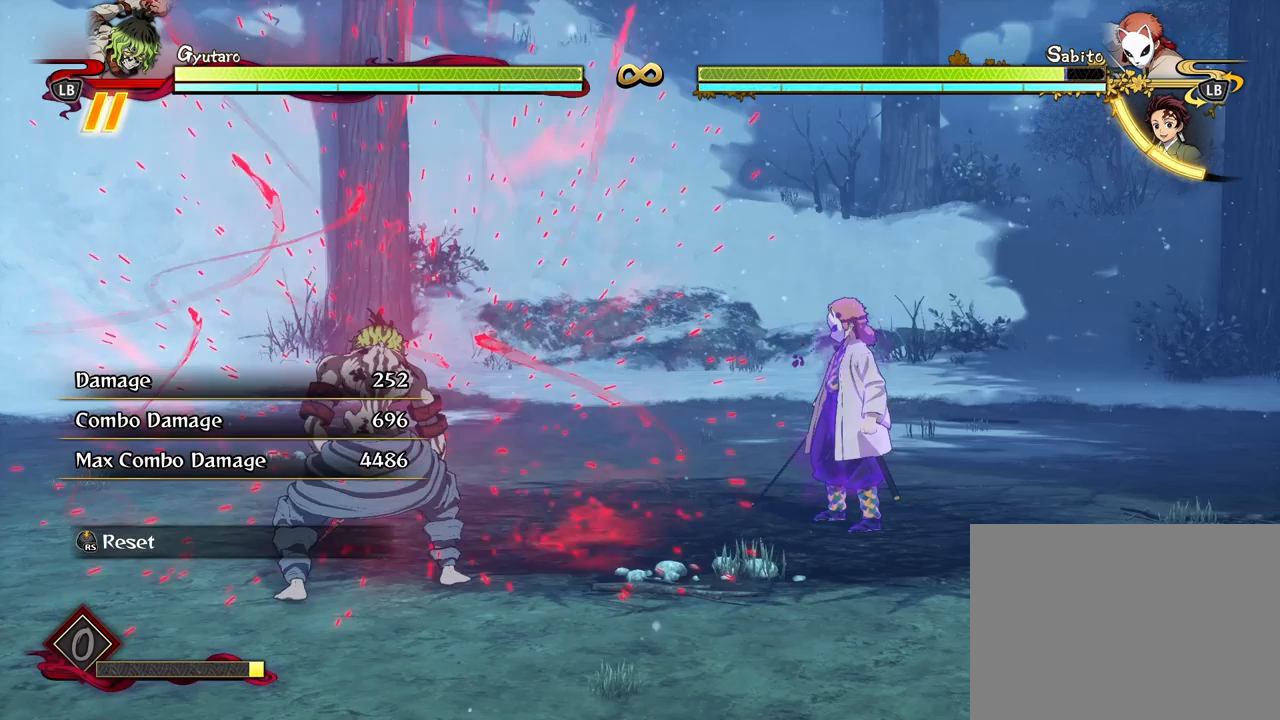
{"buttons": [], "left_stick": "down-left", "right_stick": "center", "events": [[117, "left_stick", "down"], [383, "left_stick", "down-left"]]}
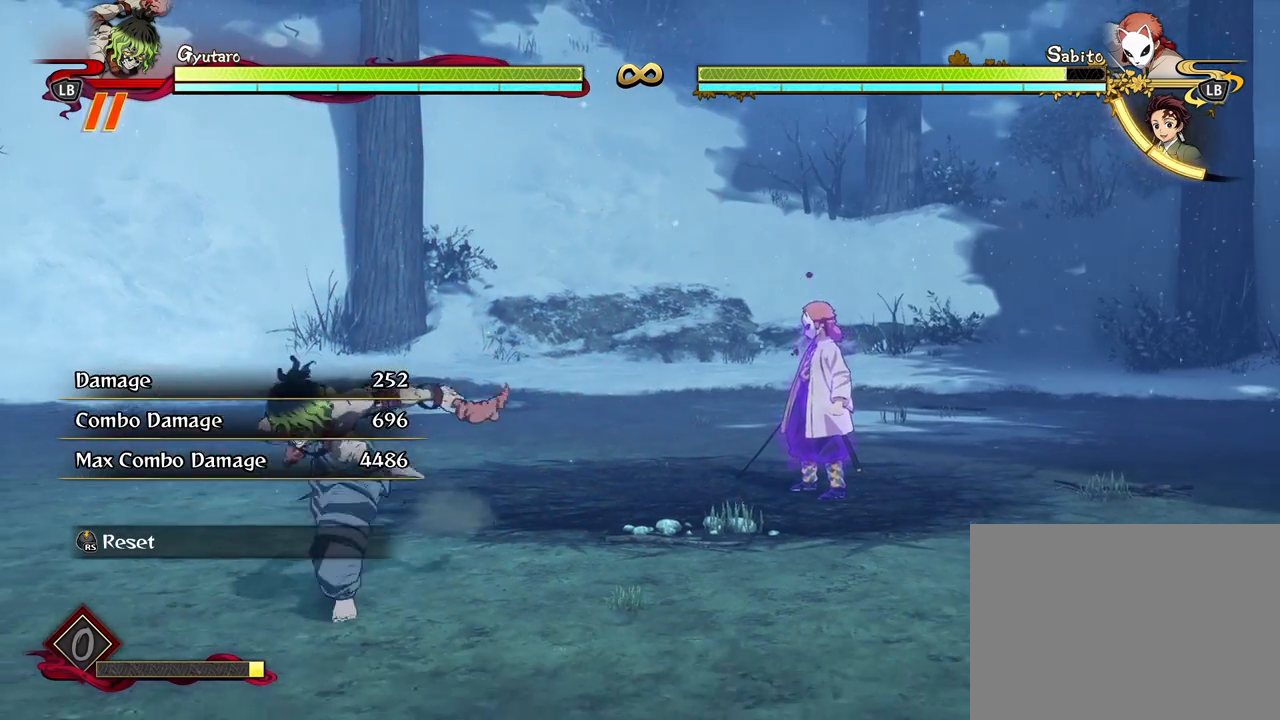
{"buttons": [], "left_stick": "down-left", "right_stick": "center", "events": [[33, "left_stick", "left"], [367, "left_stick", "down-left"]]}
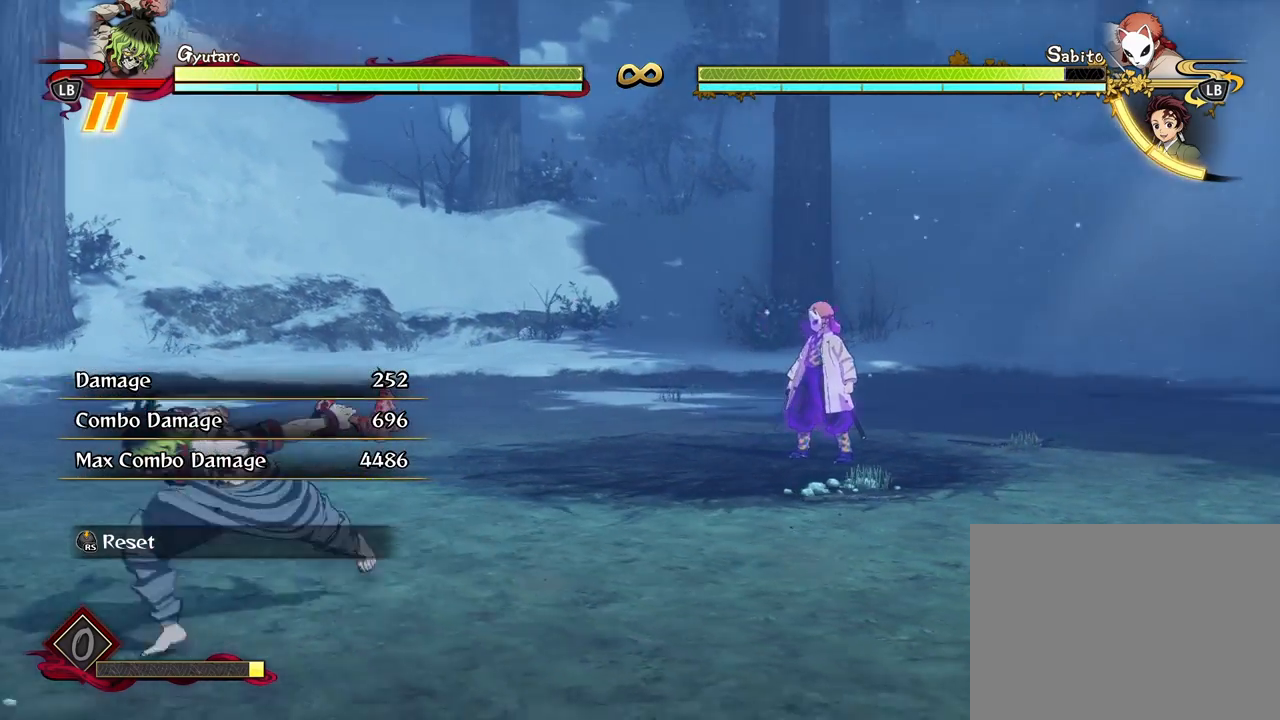
{"buttons": [], "left_stick": "down", "right_stick": "center", "events": [[17, "left_stick", "down"]]}
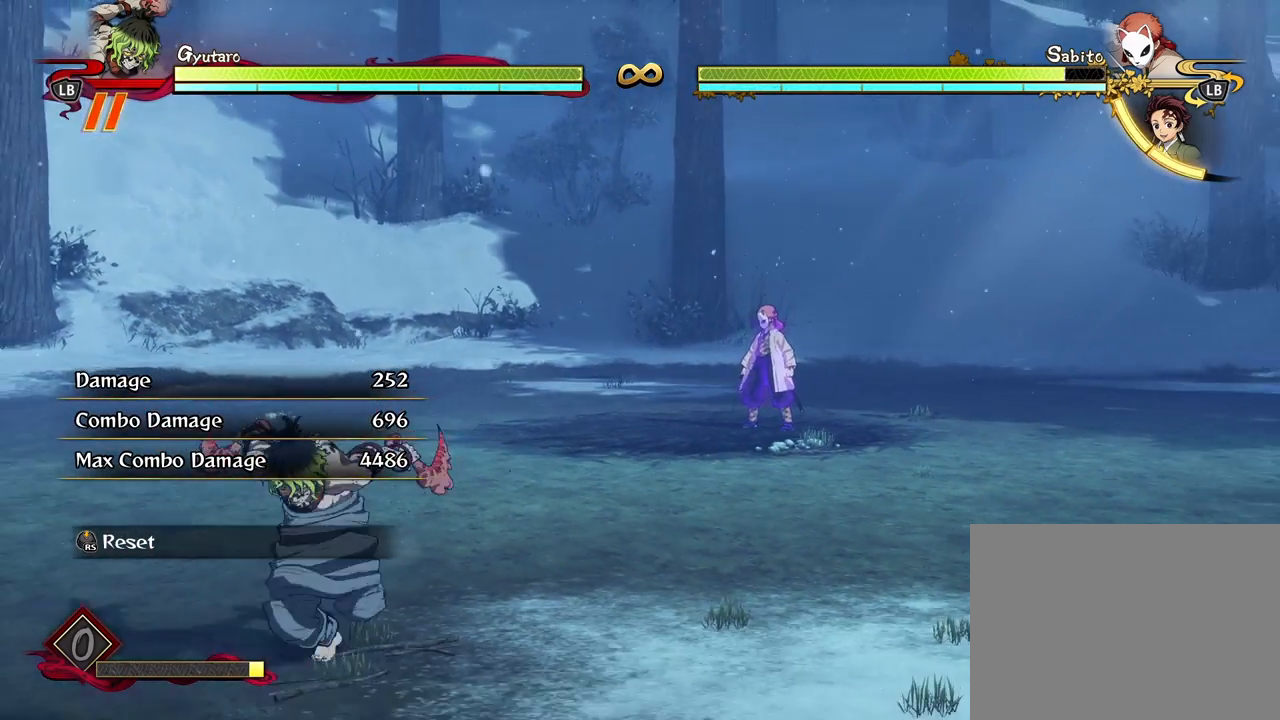
{"buttons": [], "left_stick": "up", "right_stick": "center", "events": [[100, "left_stick", "right"], [250, "left_stick", "up-right"], [500, "left_stick", "up"]]}
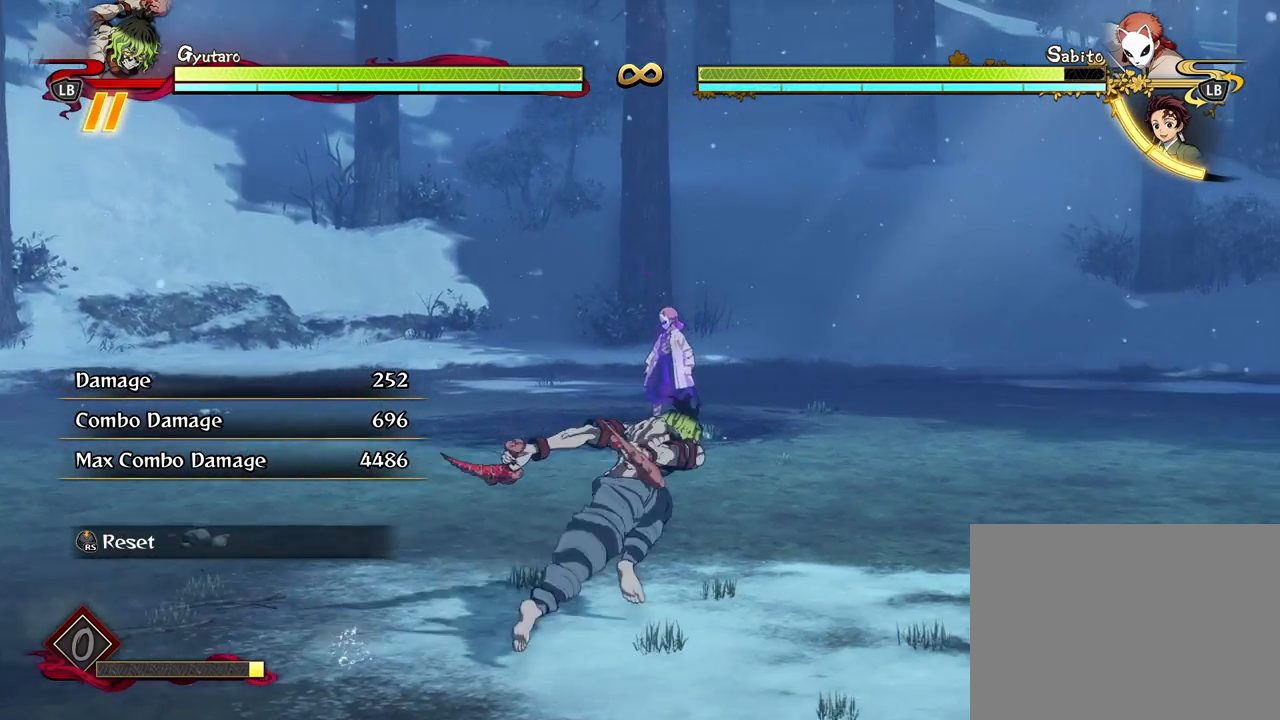
{"buttons": [], "left_stick": "down", "right_stick": "center", "events": [[283, "left_stick", "right"], [350, "left_stick", "down-right"], [500, "left_stick", "down"]]}
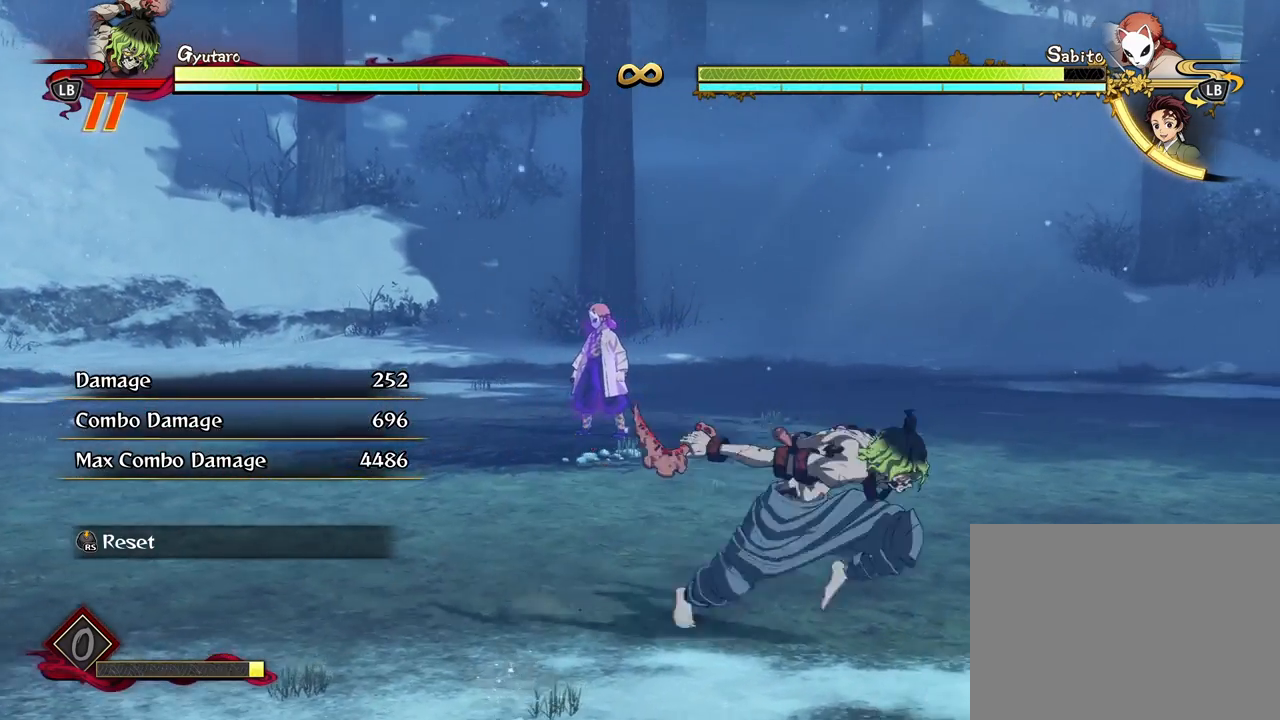
{"buttons": [], "left_stick": "up-left", "right_stick": "center", "events": [[100, "left_stick", "down-left"], [333, "left_stick", "up-left"]]}
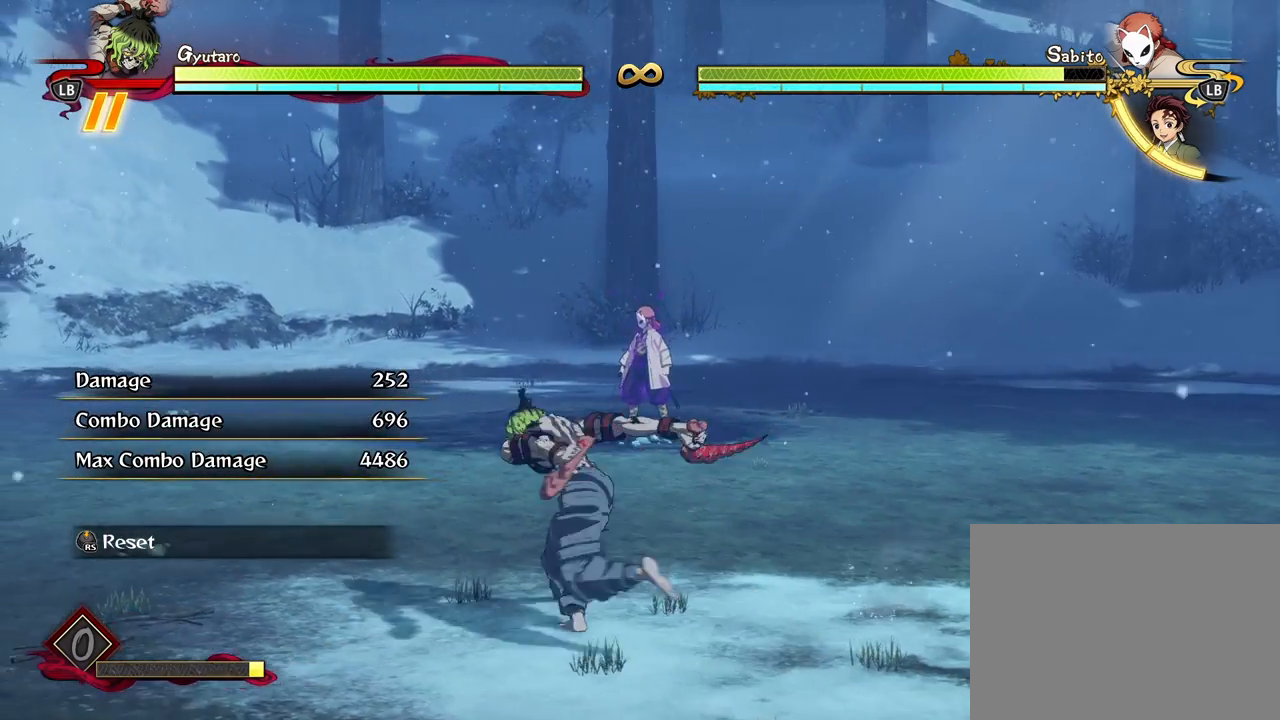
{"buttons": [], "left_stick": "left", "right_stick": "center", "events": [[17, "left_stick", "up"], [200, "left_stick", "up-left"], [367, "left_stick", "left"]]}
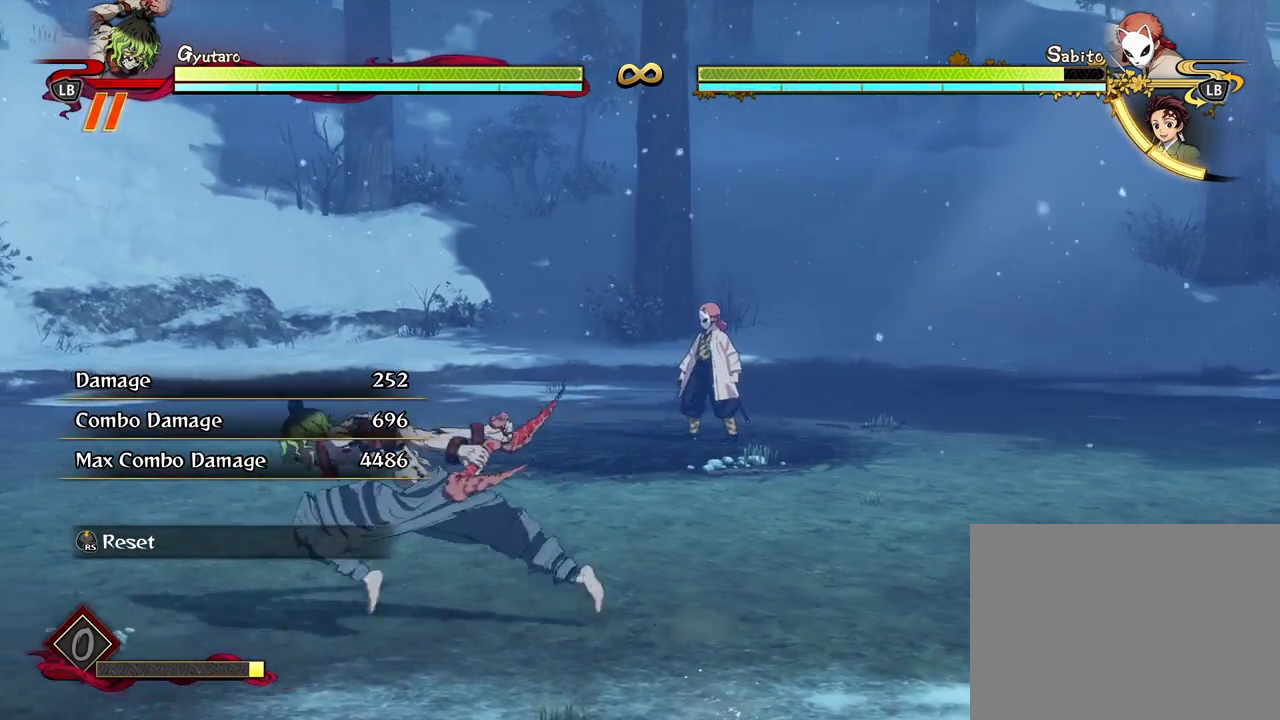
{"buttons": [], "left_stick": "up-left", "right_stick": "center", "events": [[233, "left_stick", "up-left"]]}
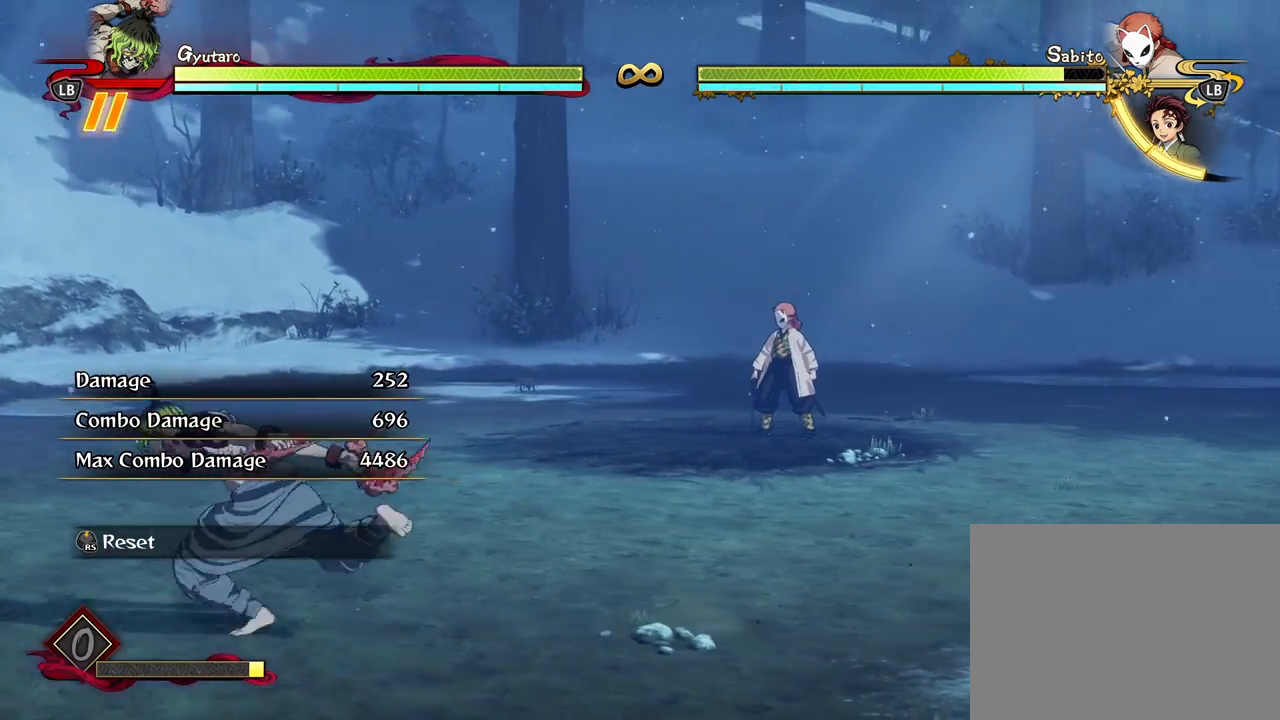
{"buttons": [], "left_stick": "up", "right_stick": "center", "events": [[450, "left_stick", "up"]]}
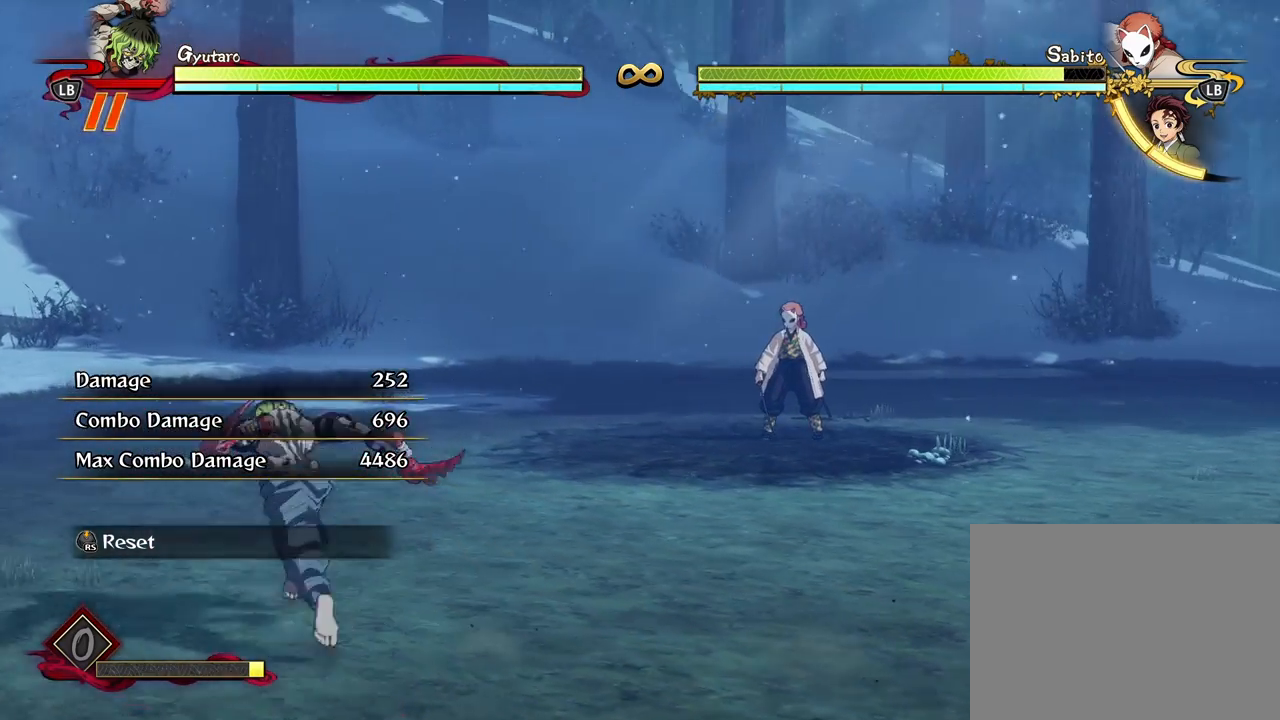
{"buttons": [], "left_stick": "right", "right_stick": "center", "events": [[133, "left_stick", "up-right"], [483, "left_stick", "right"]]}
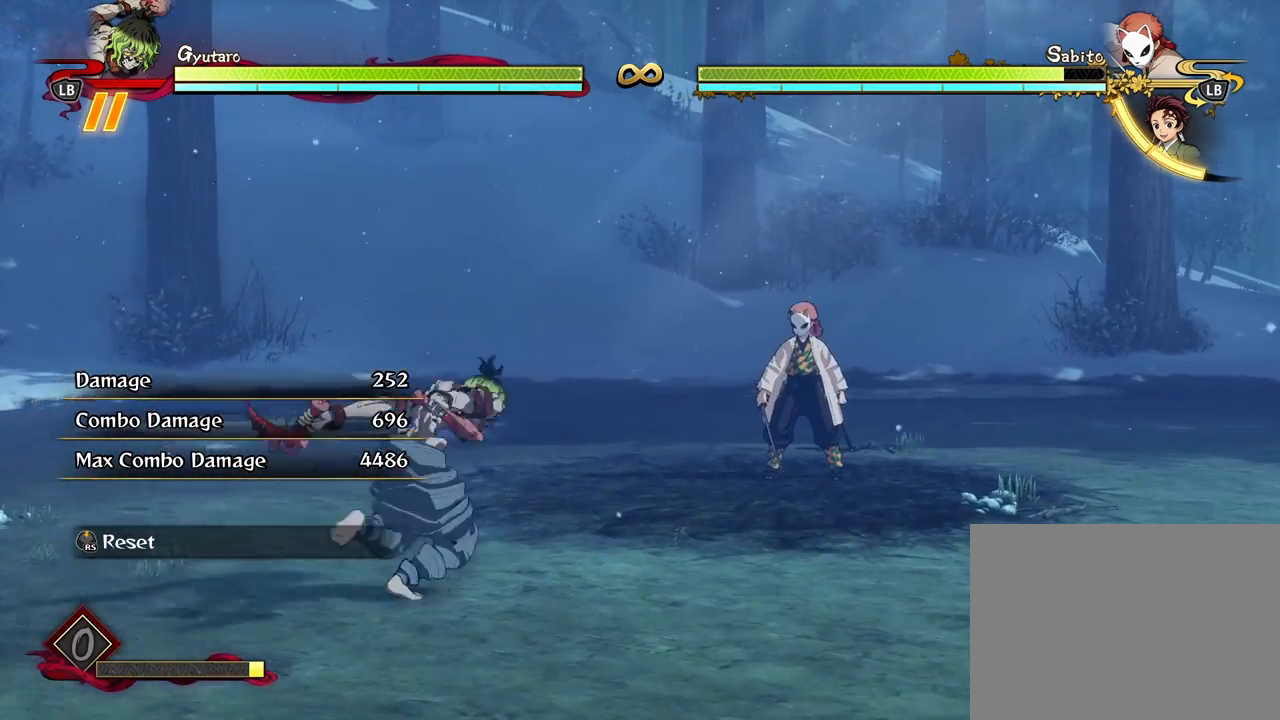
{"buttons": [], "left_stick": "up-left", "right_stick": "center", "events": [[17, "left_stick", "down-right"], [117, "left_stick", "down"], [217, "left_stick", "down-left"], [350, "left_stick", "up-left"]]}
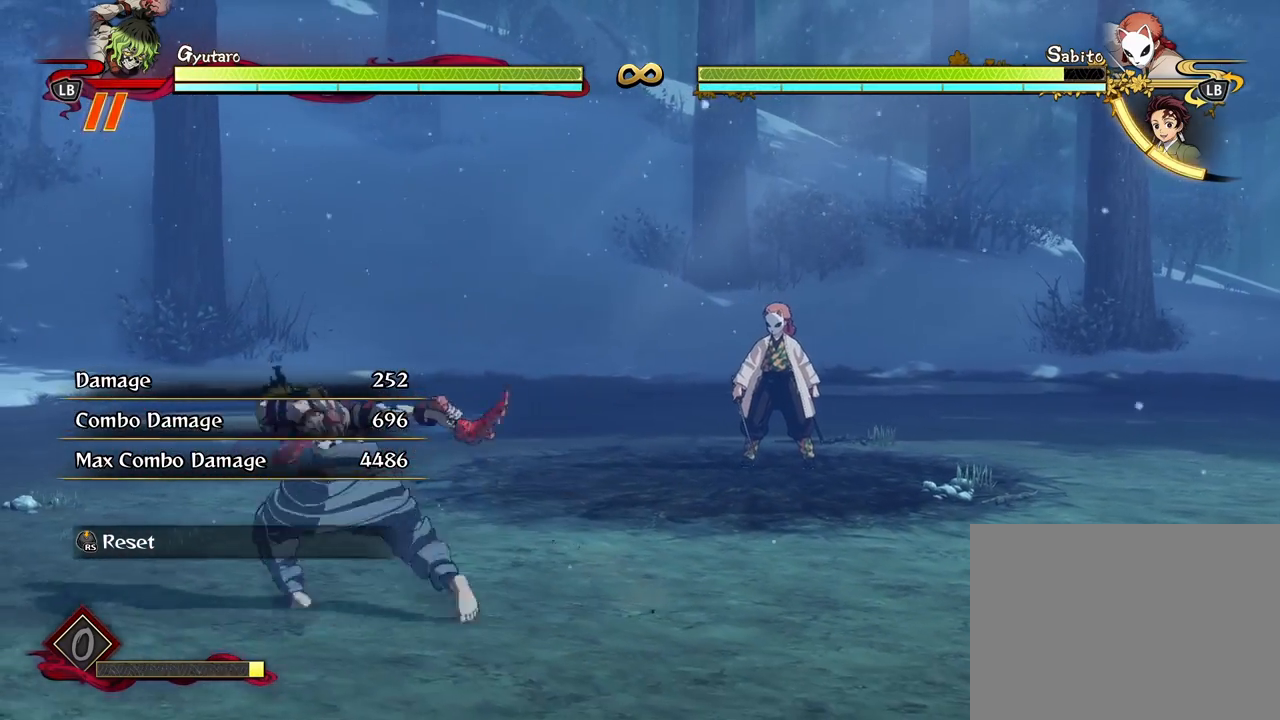
{"buttons": [], "left_stick": "up-right", "right_stick": "center", "events": [[117, "left_stick", "up"], [283, "left_stick", "up-right"]]}
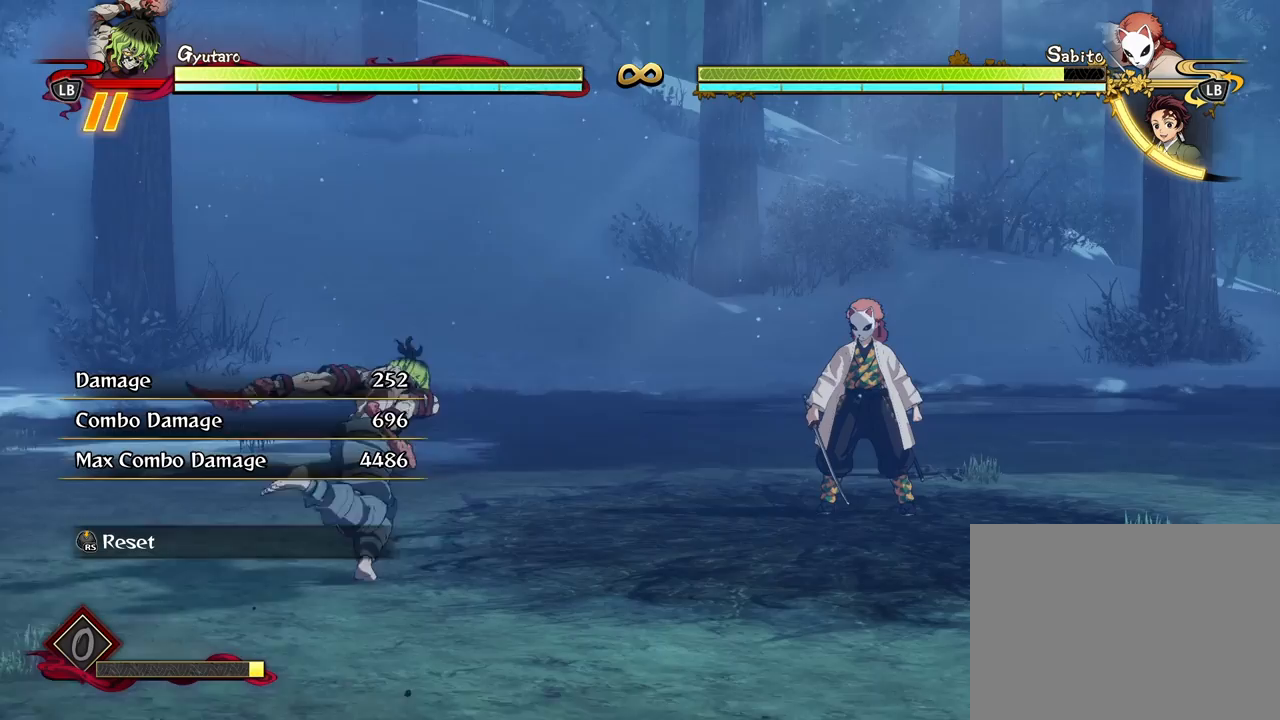
{"buttons": [], "left_stick": "down-right", "right_stick": "center", "events": [[67, "left_stick", "center"], [300, "left_stick", "down-right"]]}
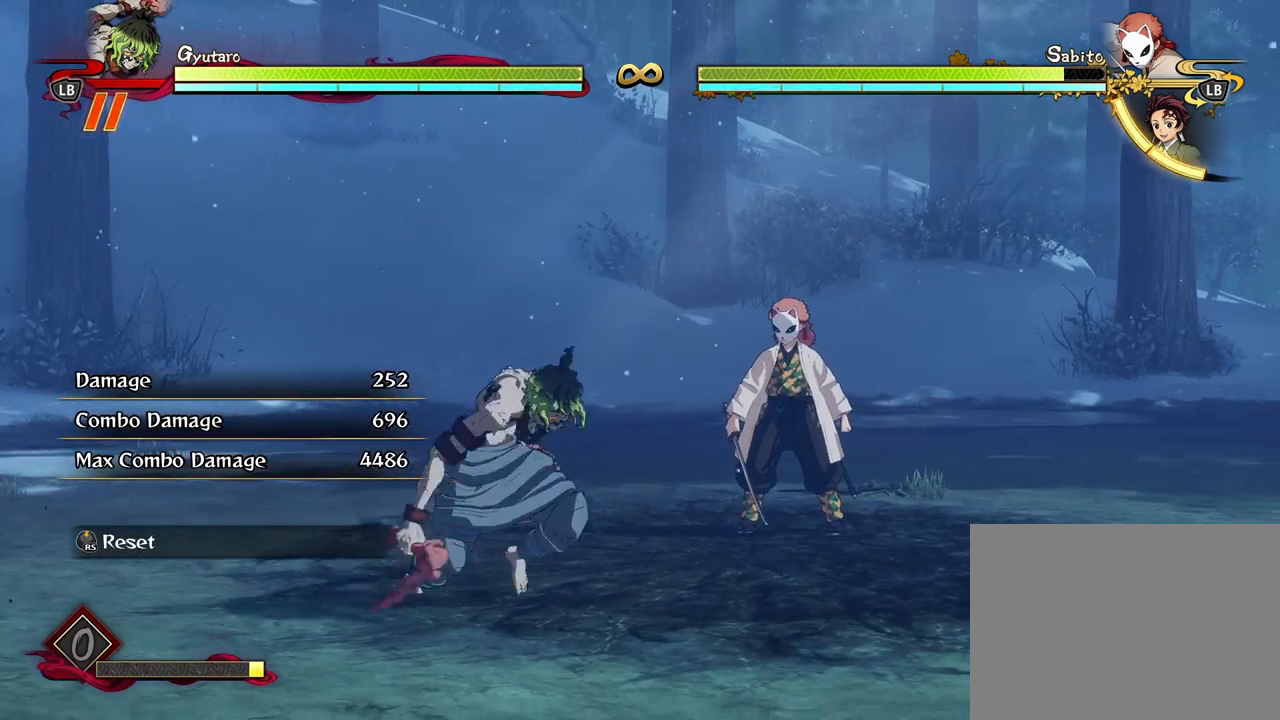
{"buttons": [], "left_stick": "up-left", "right_stick": "center", "events": [[50, "left_stick", "center"], [333, "left_stick", "up-left"]]}
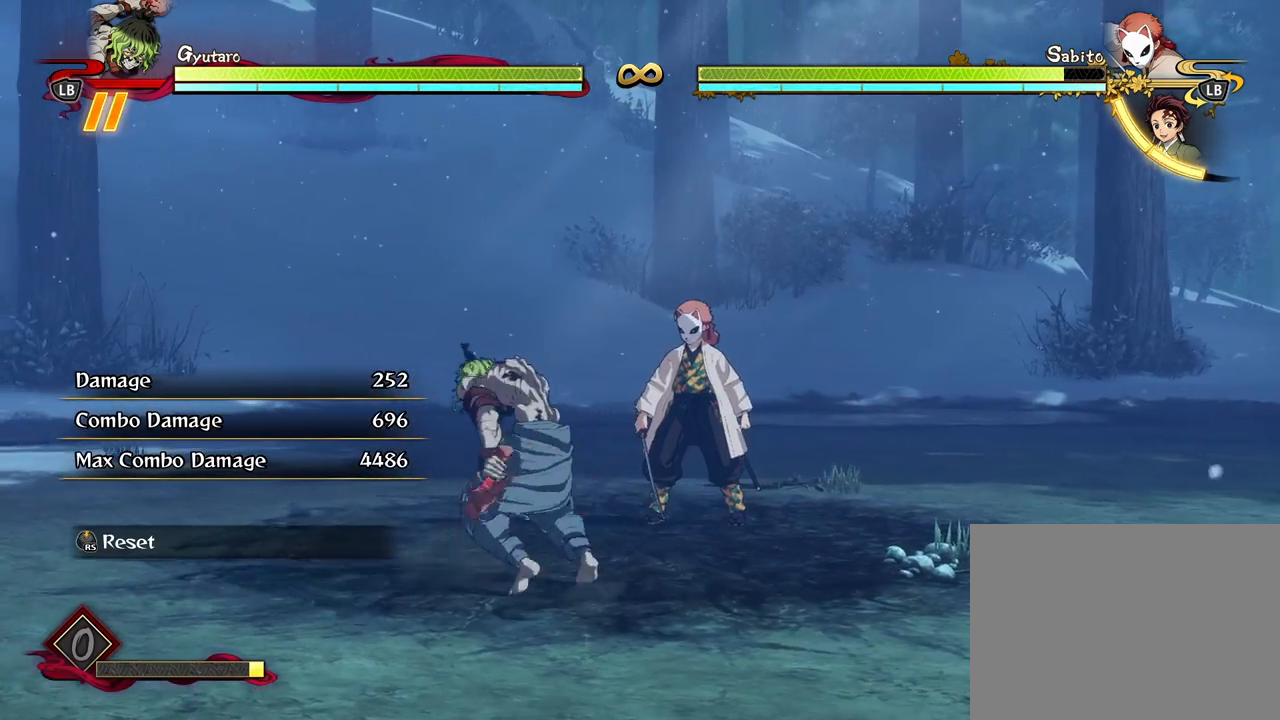
{"buttons": [], "left_stick": "up-right", "right_stick": "center", "events": [[283, "left_stick", "up"], [383, "left_stick", "up-right"]]}
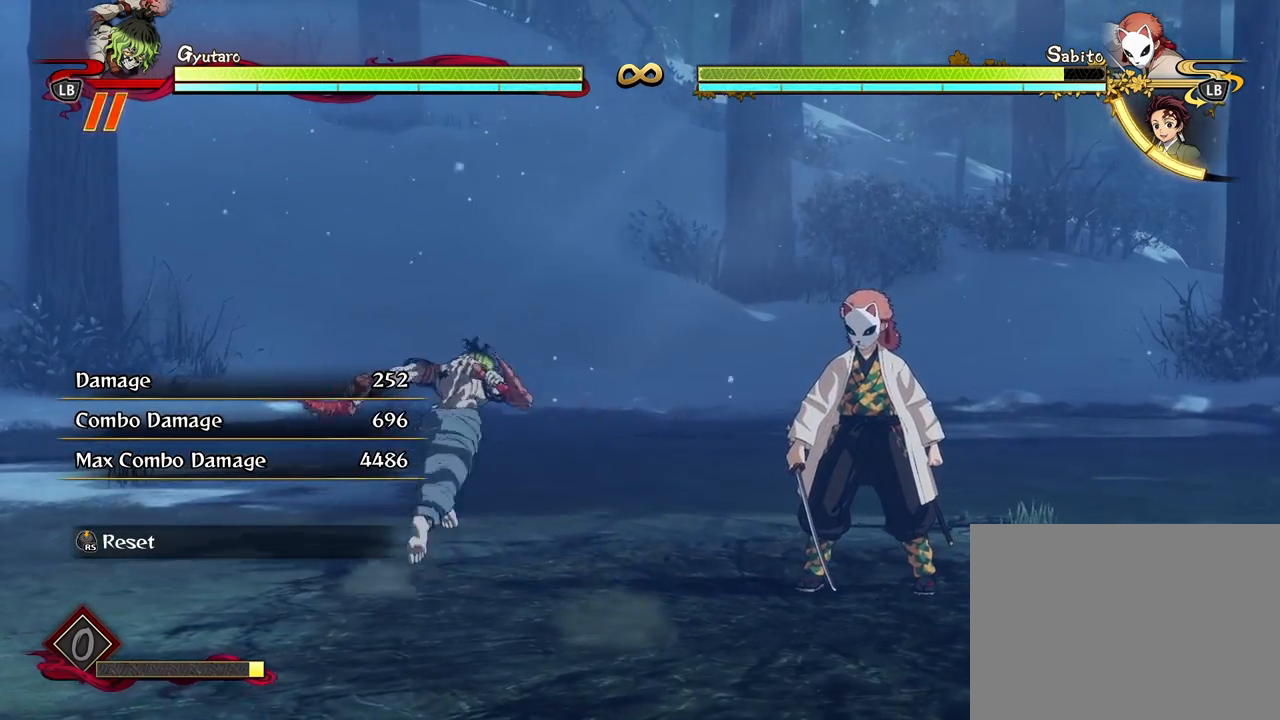
{"buttons": [], "left_stick": "center", "right_stick": "center", "events": [[33, "left_stick", "center"]]}
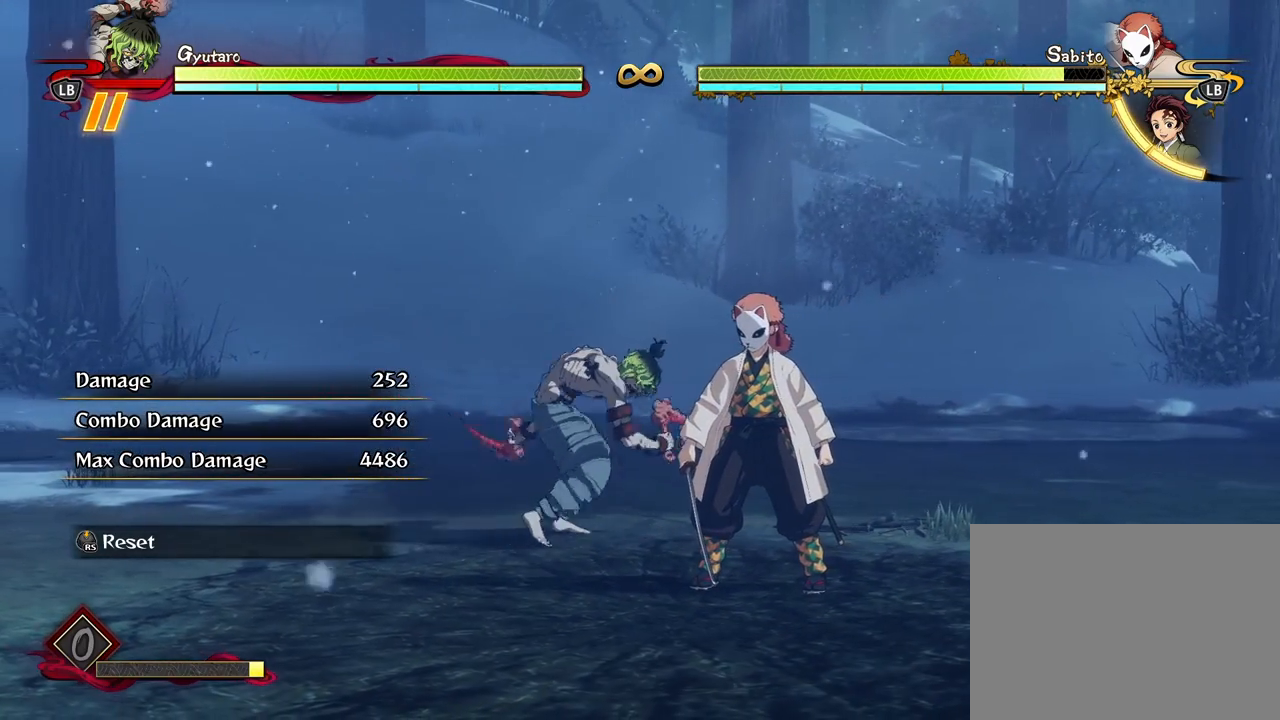
{"buttons": [], "left_stick": "center", "right_stick": "center", "events": []}